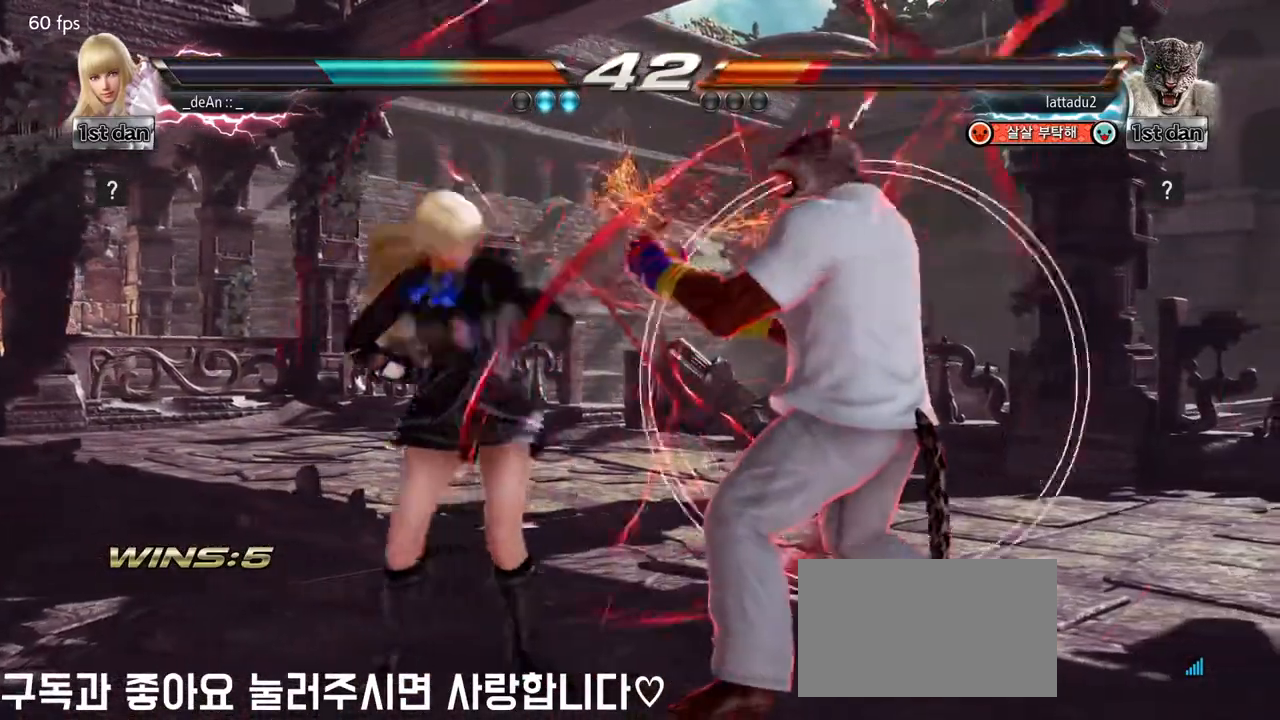
Gameplay with a controller (arcade stick); each line is a JSON object with the inputs held at the frame after it (dt_ms = milliseconds from this image to that frame). "events" lists button and stick changes between this image and that frame as [ms after this image, input, new state], when the widget could be followed in between. Not read: L3 R3.
{"dt_ms": 500, "buttons": [], "left_stick": "center", "events": [[50, "left_stick", "center"]]}
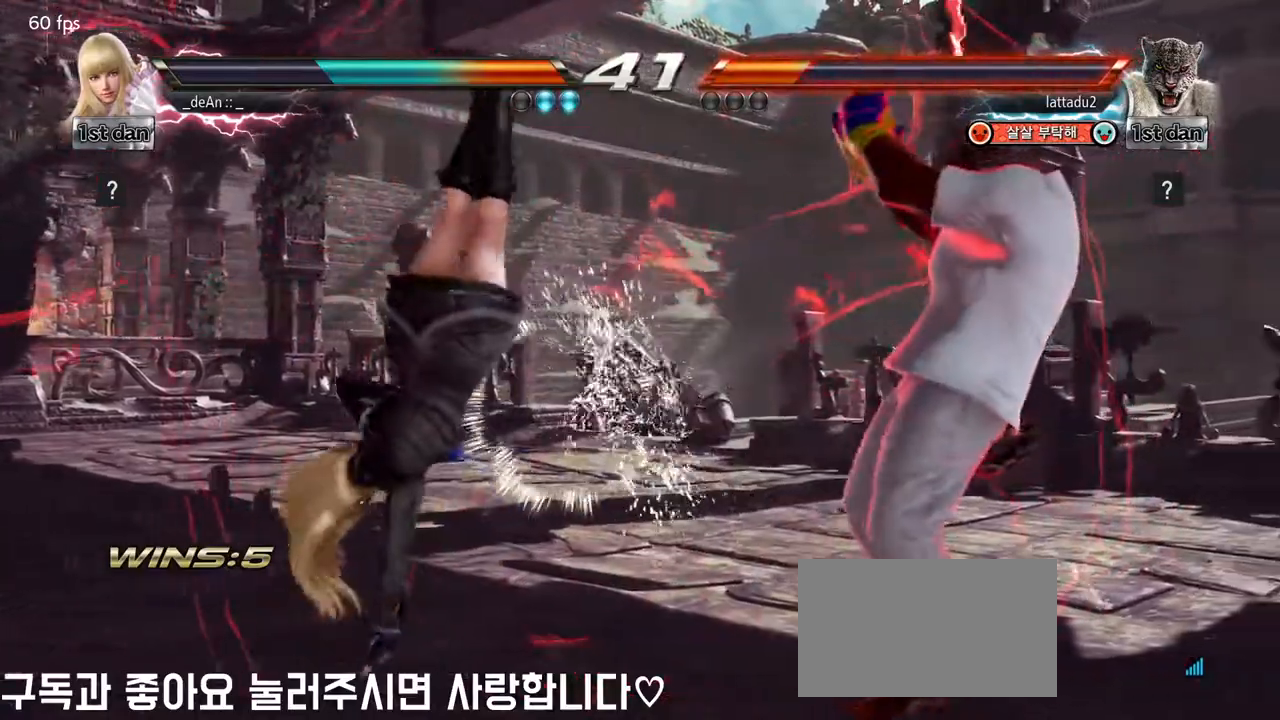
{"dt_ms": 500, "buttons": [], "left_stick": "left", "events": [[67, "left_stick", "left"]]}
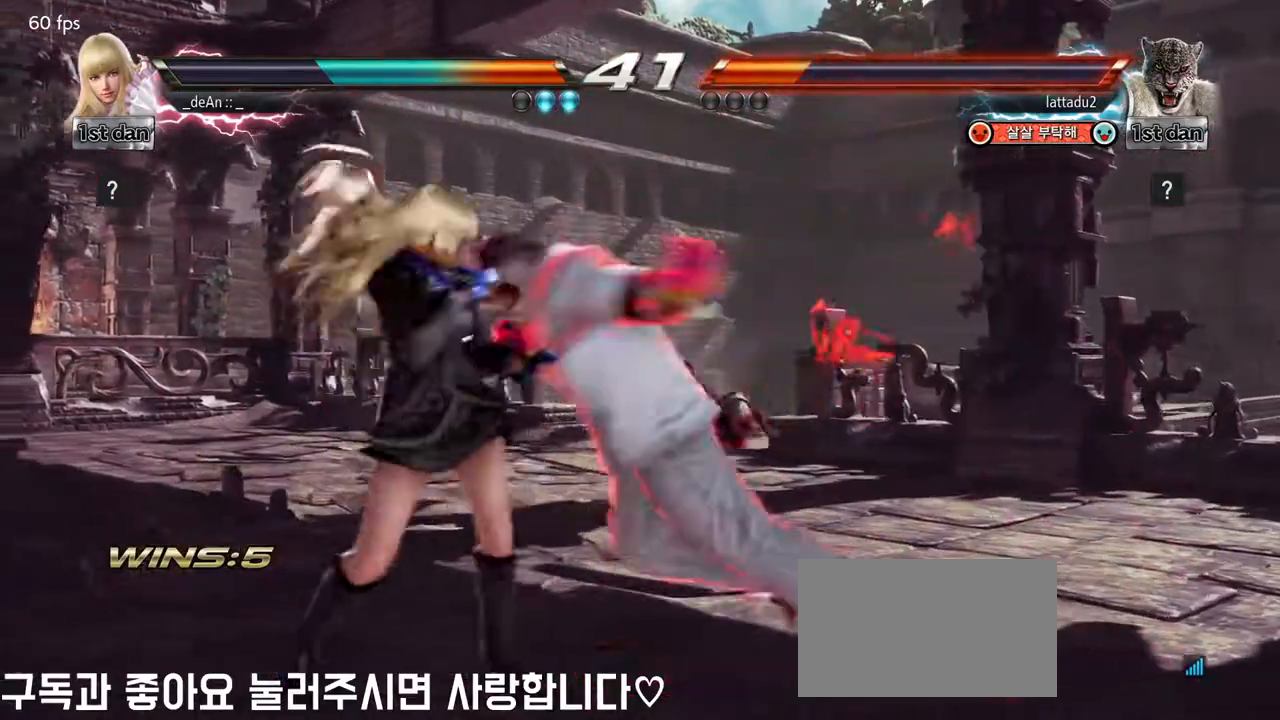
{"dt_ms": 500, "buttons": ["SQUARE"], "left_stick": "center"}
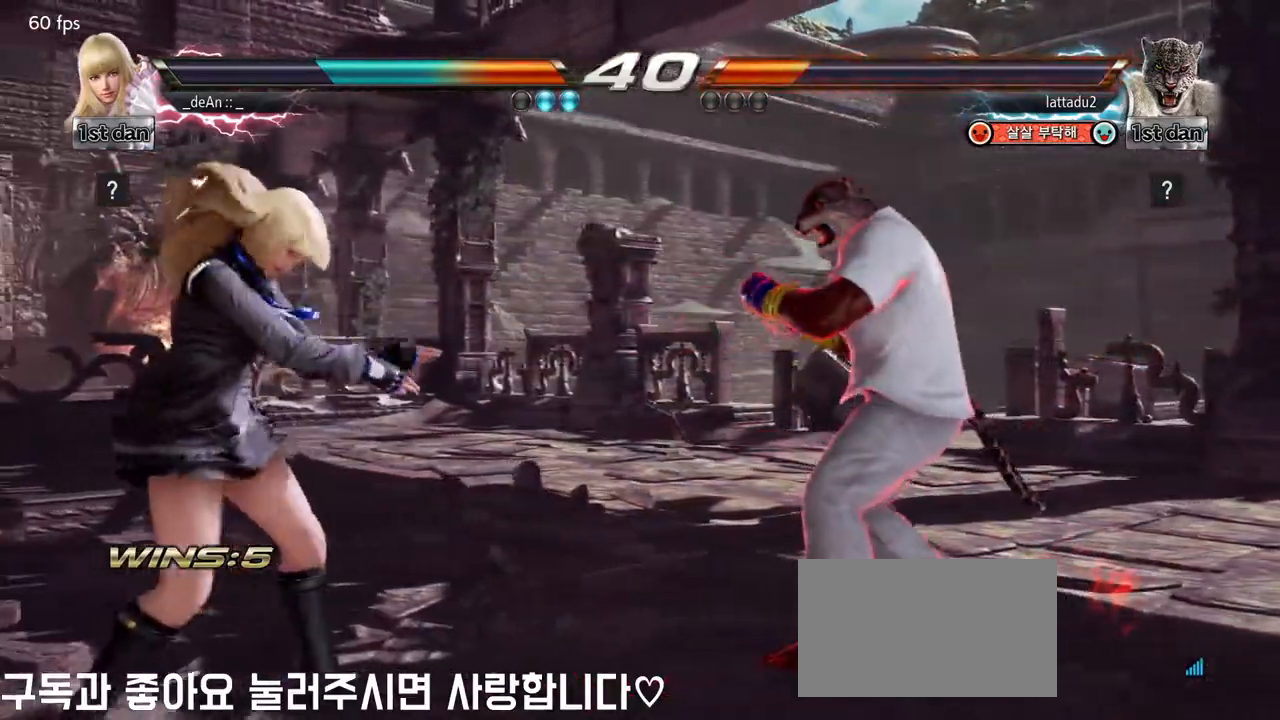
{"dt_ms": 1000, "buttons": [], "left_stick": "left", "events": [[17, "TRIANGLE", "down"], [133, "SQUARE", "up"], [167, "TRIANGLE", "up"], [483, "left_stick", "left"]]}
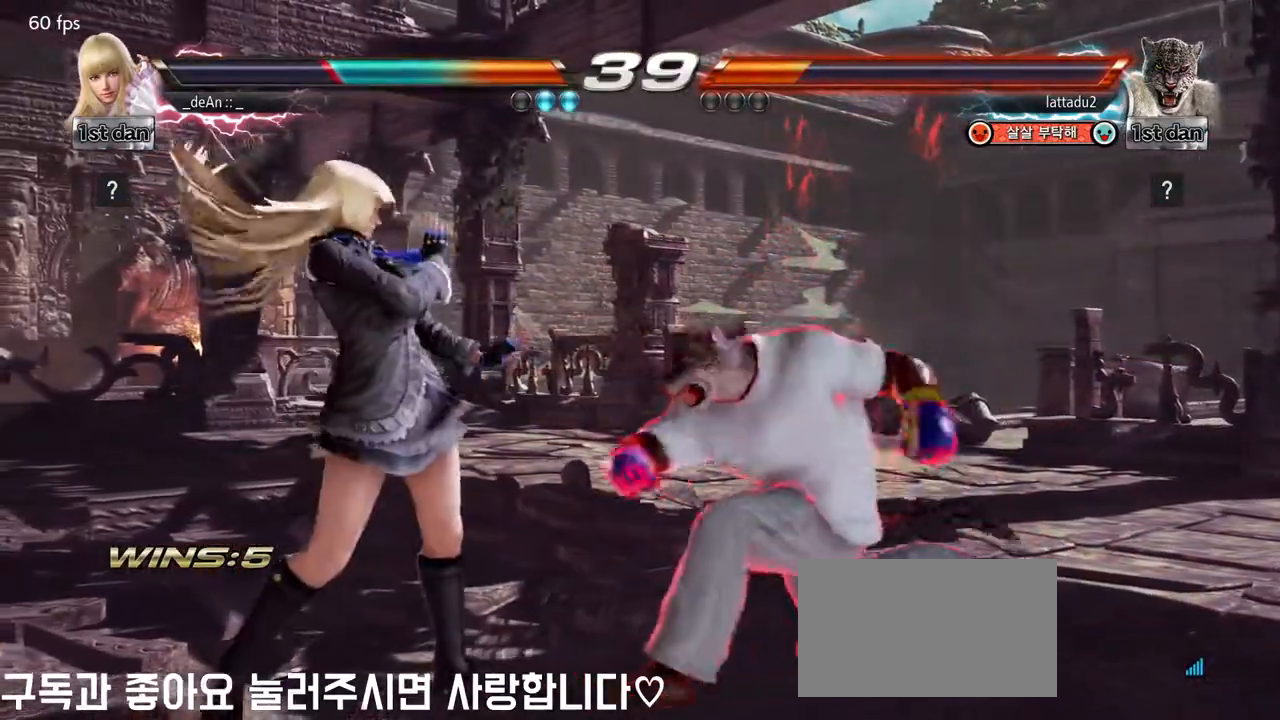
{"dt_ms": 500, "buttons": ["SQUARE"], "left_stick": "center"}
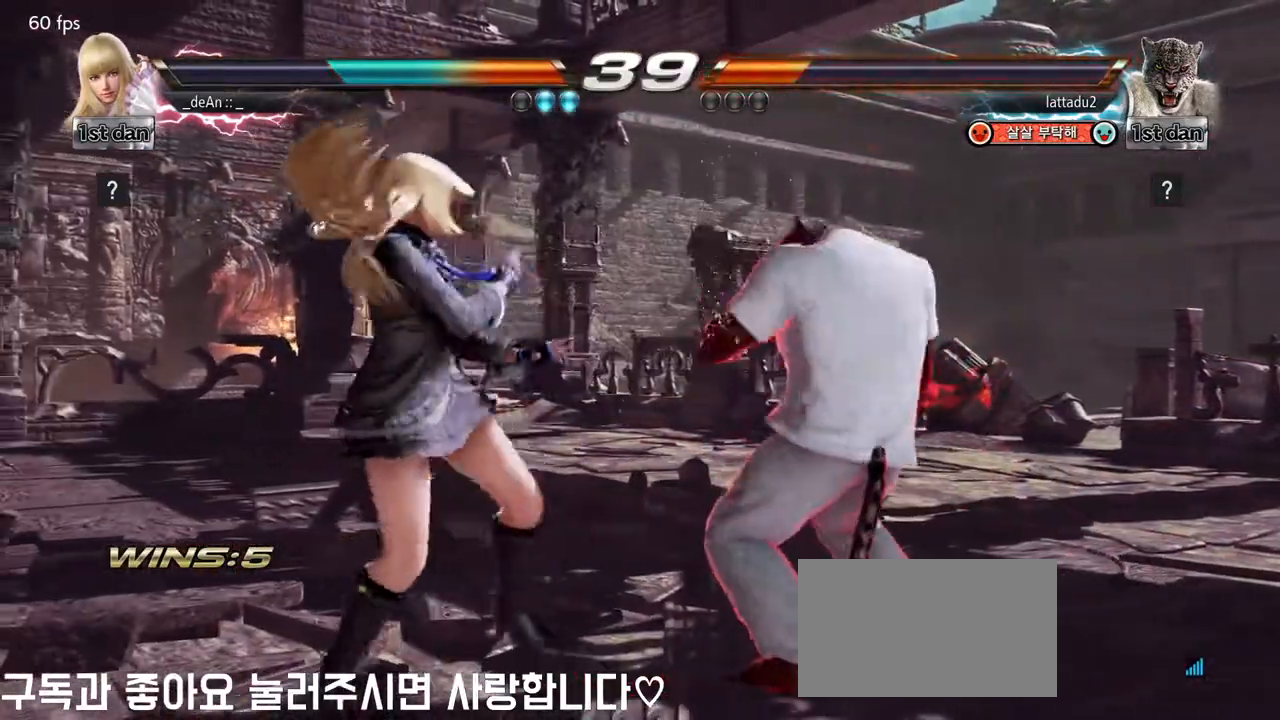
{"dt_ms": 1000, "buttons": [], "left_stick": "center"}
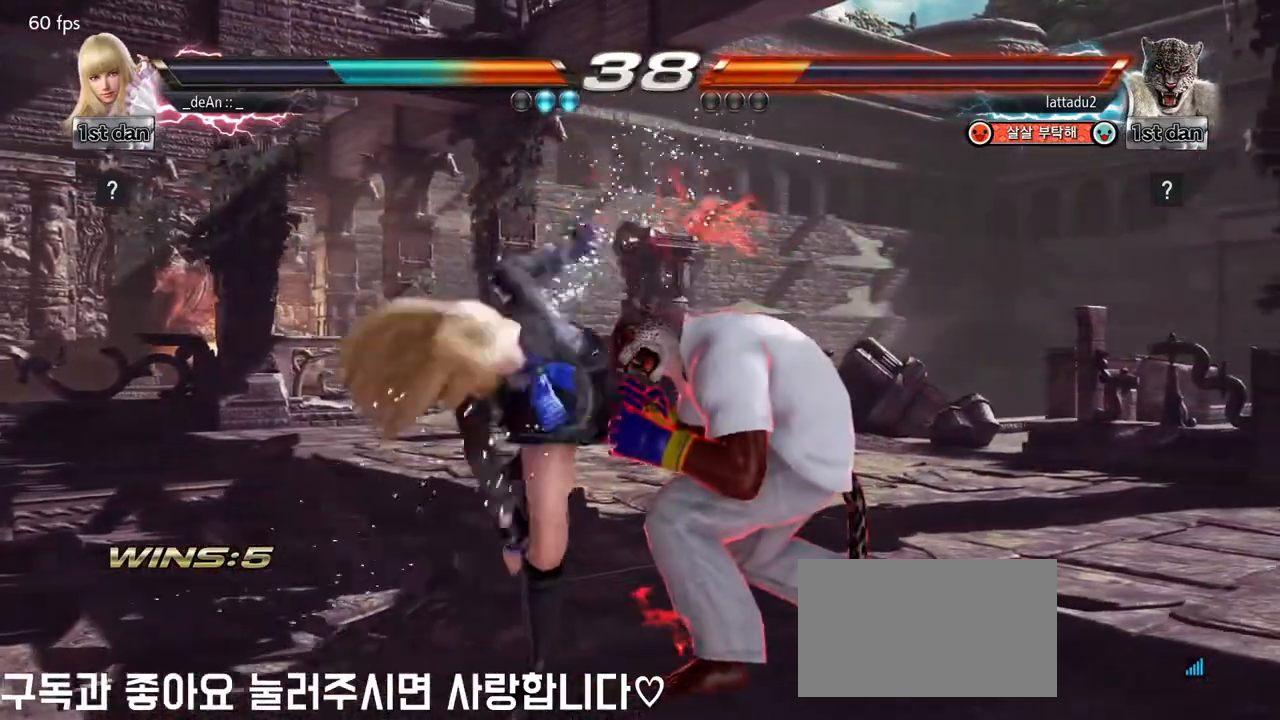
{"dt_ms": 1000, "buttons": [], "left_stick": "center"}
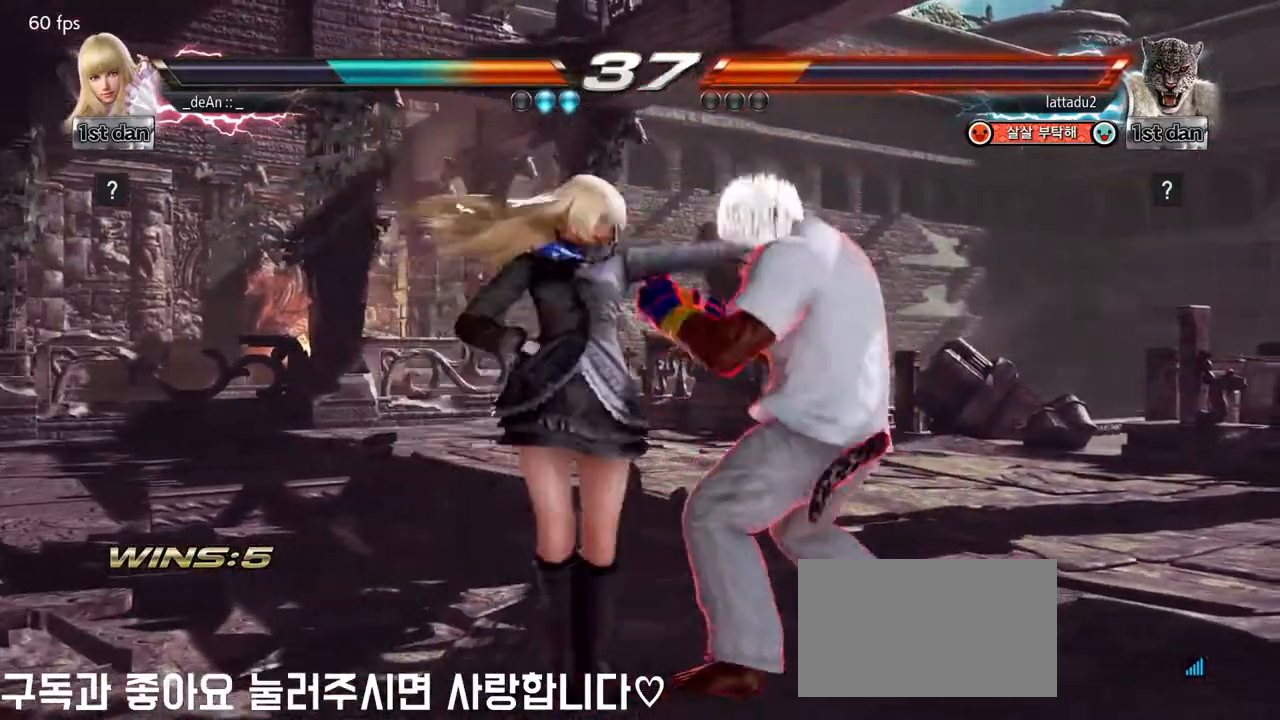
{"dt_ms": 500, "buttons": [], "left_stick": "center"}
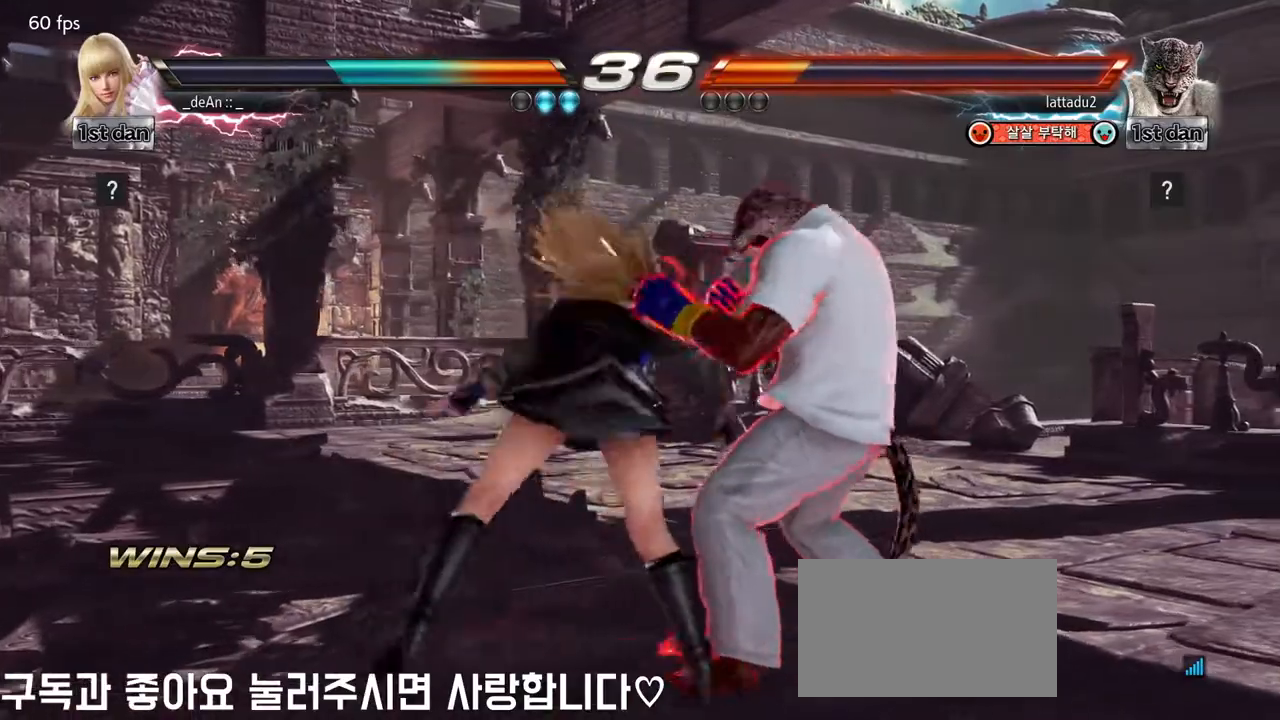
{"dt_ms": 1000, "buttons": ["SQUARE"], "left_stick": "center"}
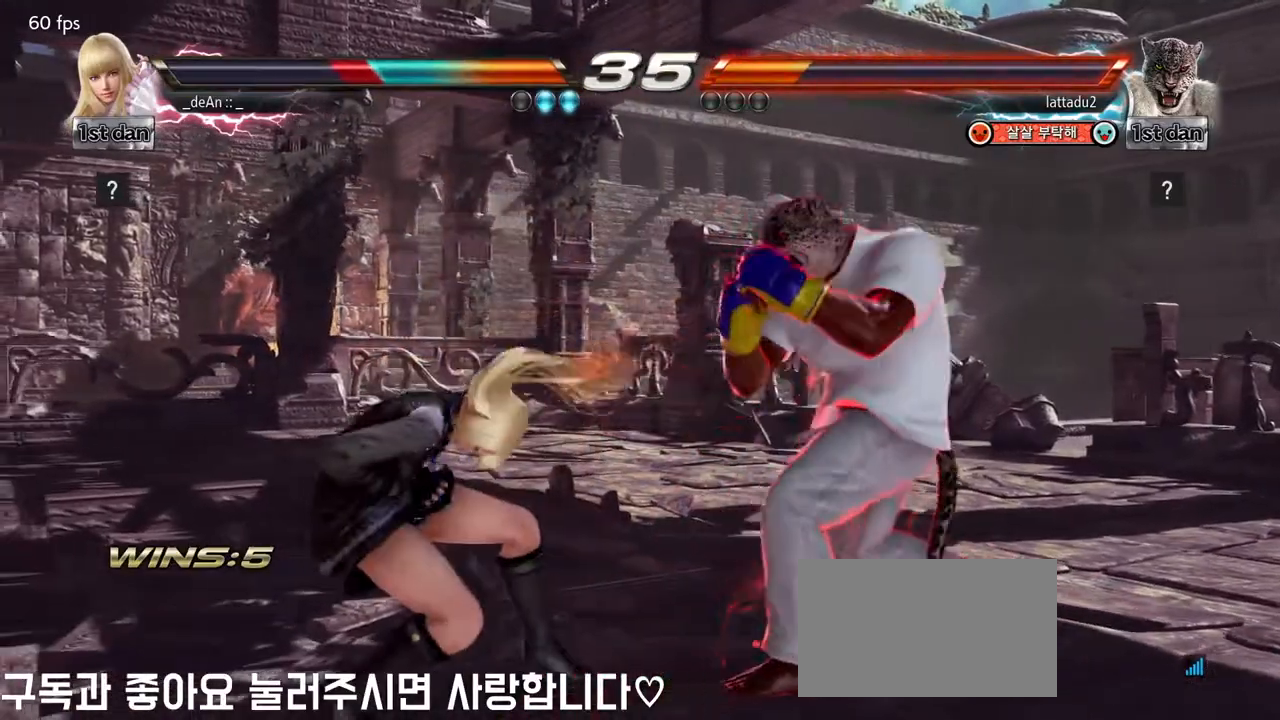
{"dt_ms": 500, "buttons": [], "left_stick": "left", "events": [[100, "CROSS", "down"], [167, "CROSS", "up"], [217, "SQUARE", "up"], [317, "left_stick", "left"]]}
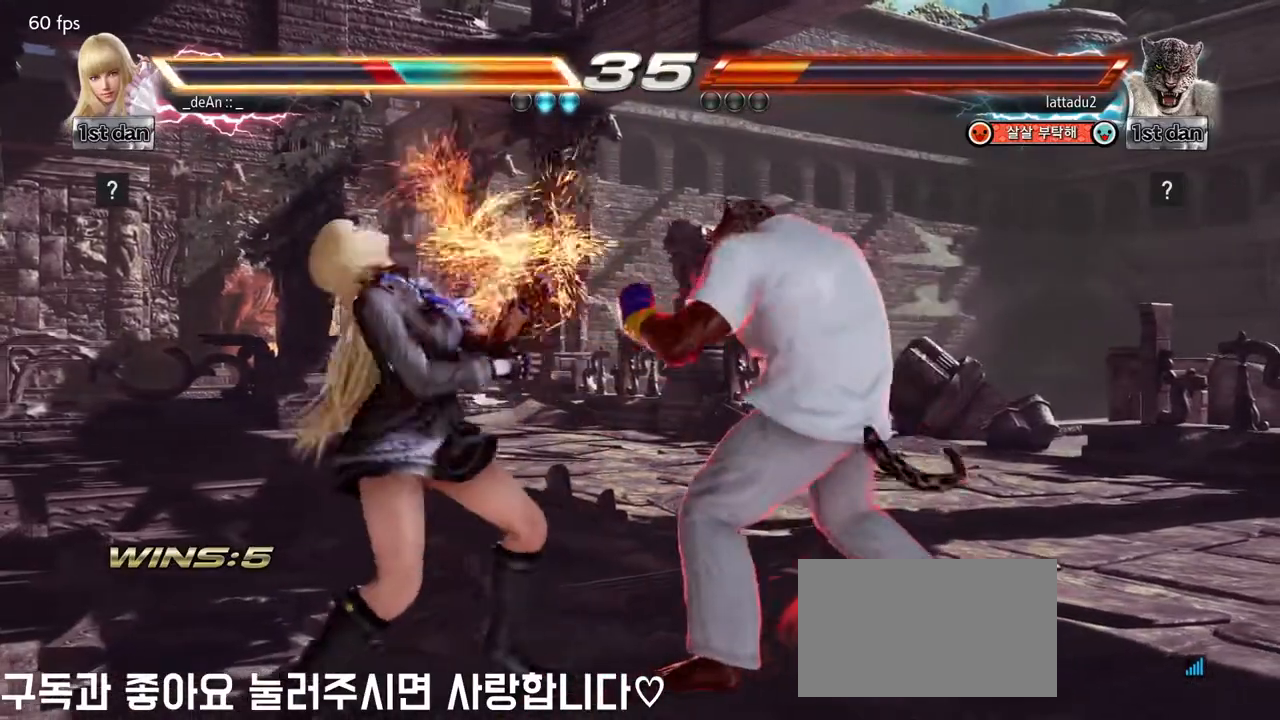
{"dt_ms": 500, "buttons": [], "left_stick": "left", "events": []}
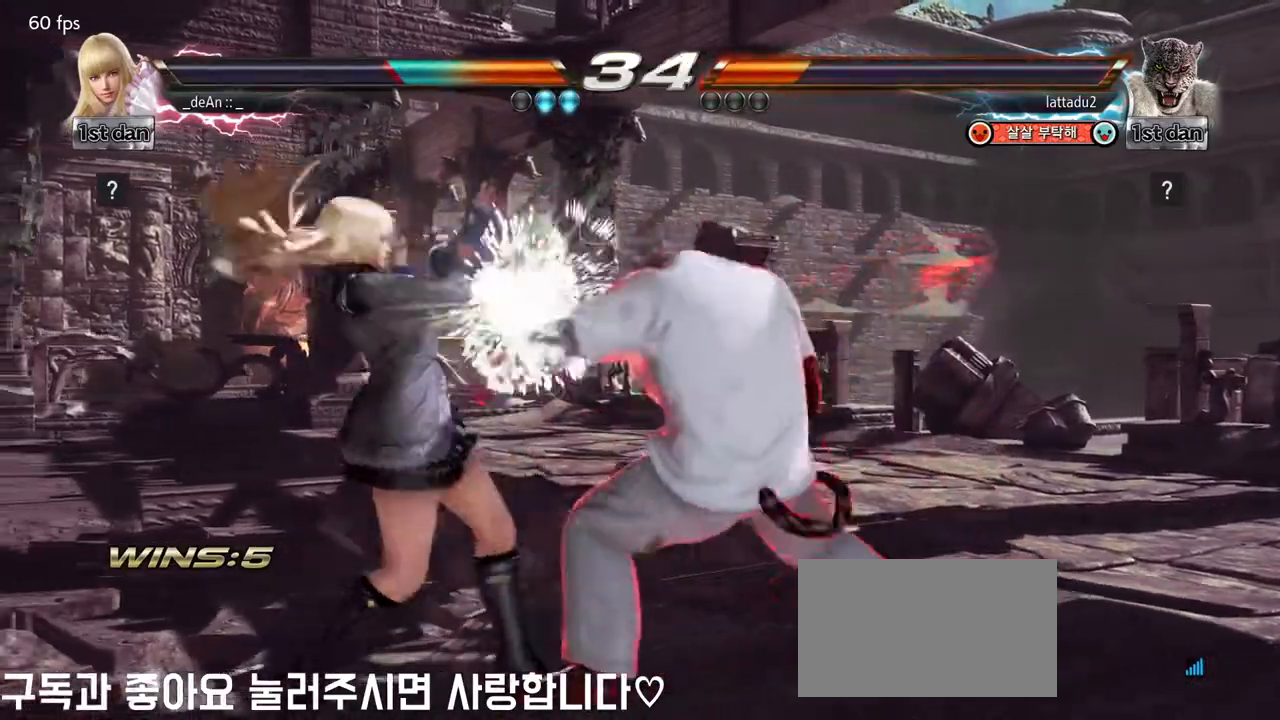
{"dt_ms": 500, "buttons": ["TRIANGLE"], "left_stick": "center", "events": [[183, "left_stick", "center"], [267, "SQUARE", "down"], [333, "TRIANGLE", "down"], [450, "SQUARE", "up"]]}
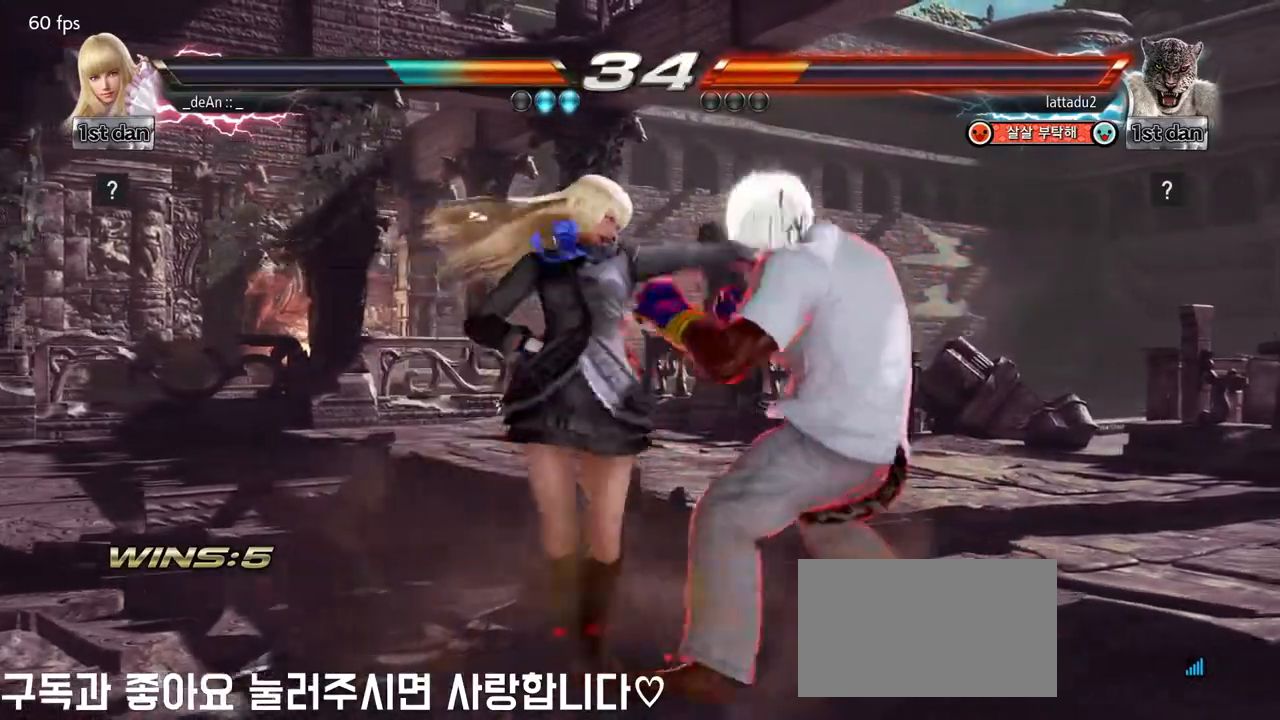
{"dt_ms": 500, "buttons": ["SQUARE", "TRIANGLE"], "left_stick": "center", "events": [[17, "TRIANGLE", "up"], [400, "TRIANGLE", "down"], [500, "SQUARE", "down"]]}
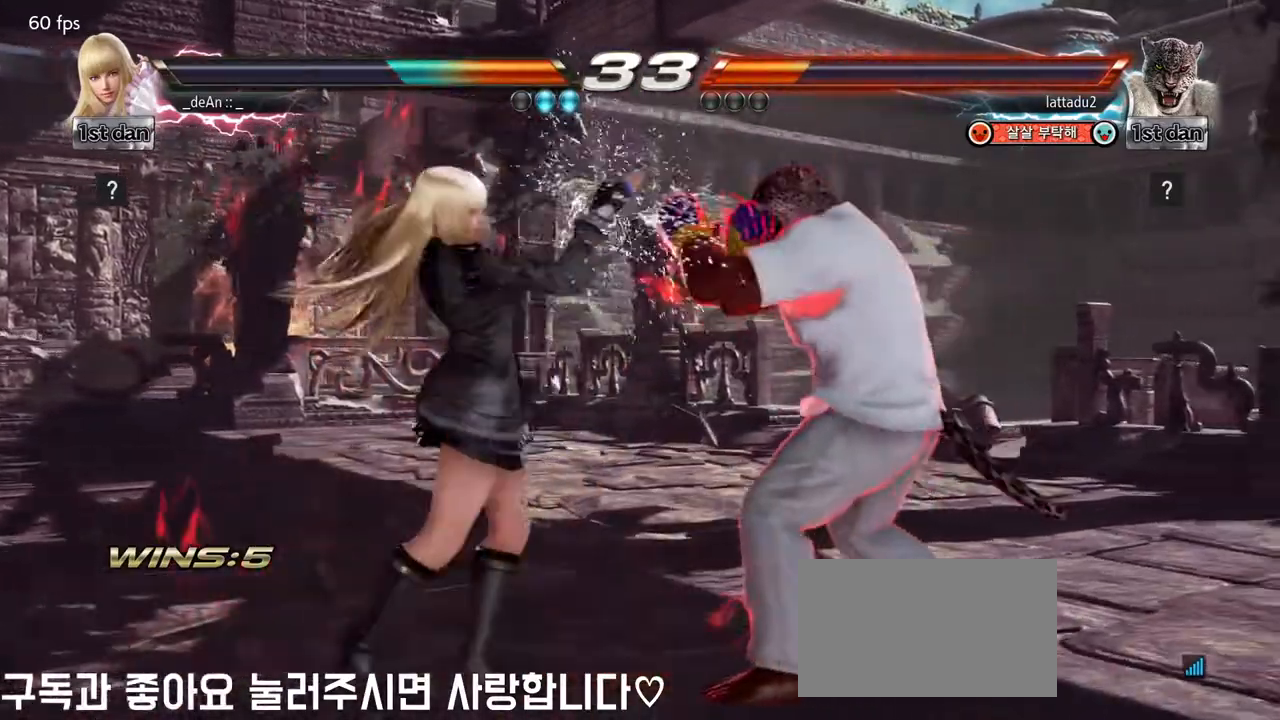
{"dt_ms": 500, "buttons": [], "left_stick": "center", "events": [[67, "TRIANGLE", "up"], [133, "SQUARE", "up"], [217, "CROSS", "down"], [300, "CROSS", "up"], [417, "CROSS", "down"], [483, "CROSS", "up"]]}
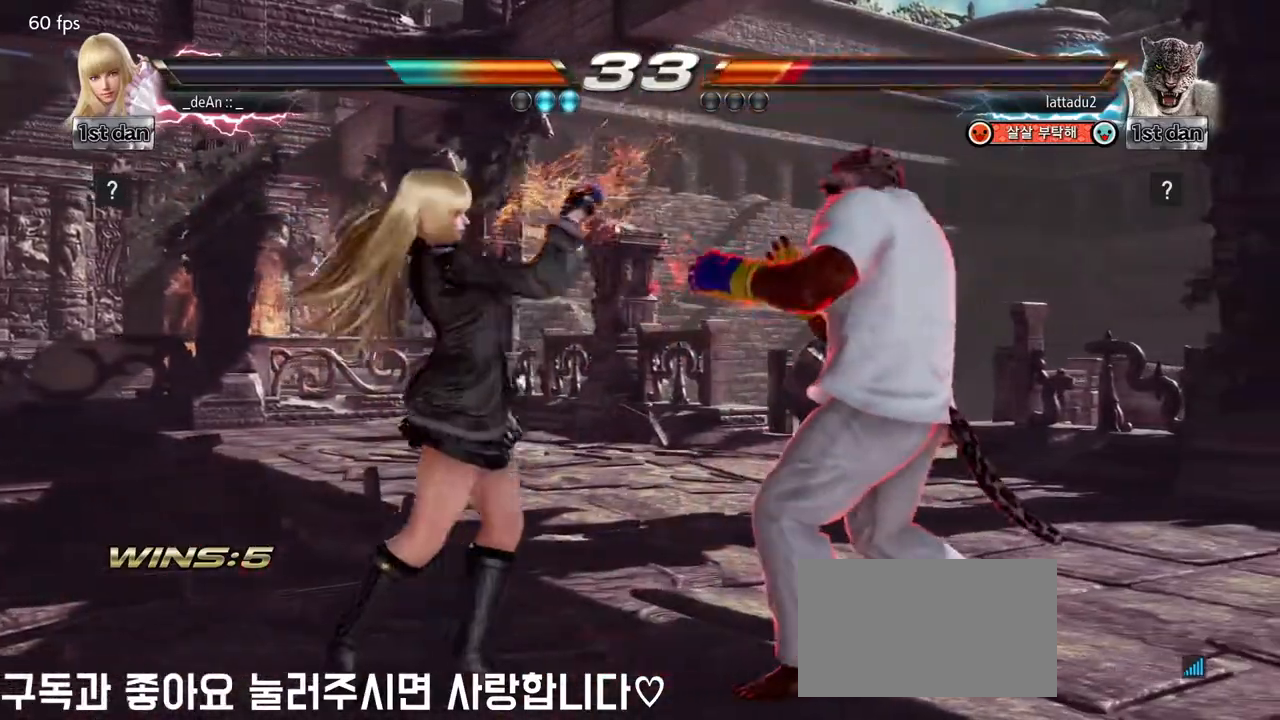
{"dt_ms": 500, "buttons": [], "left_stick": "center", "events": [[50, "CROSS", "down"], [150, "CROSS", "up"]]}
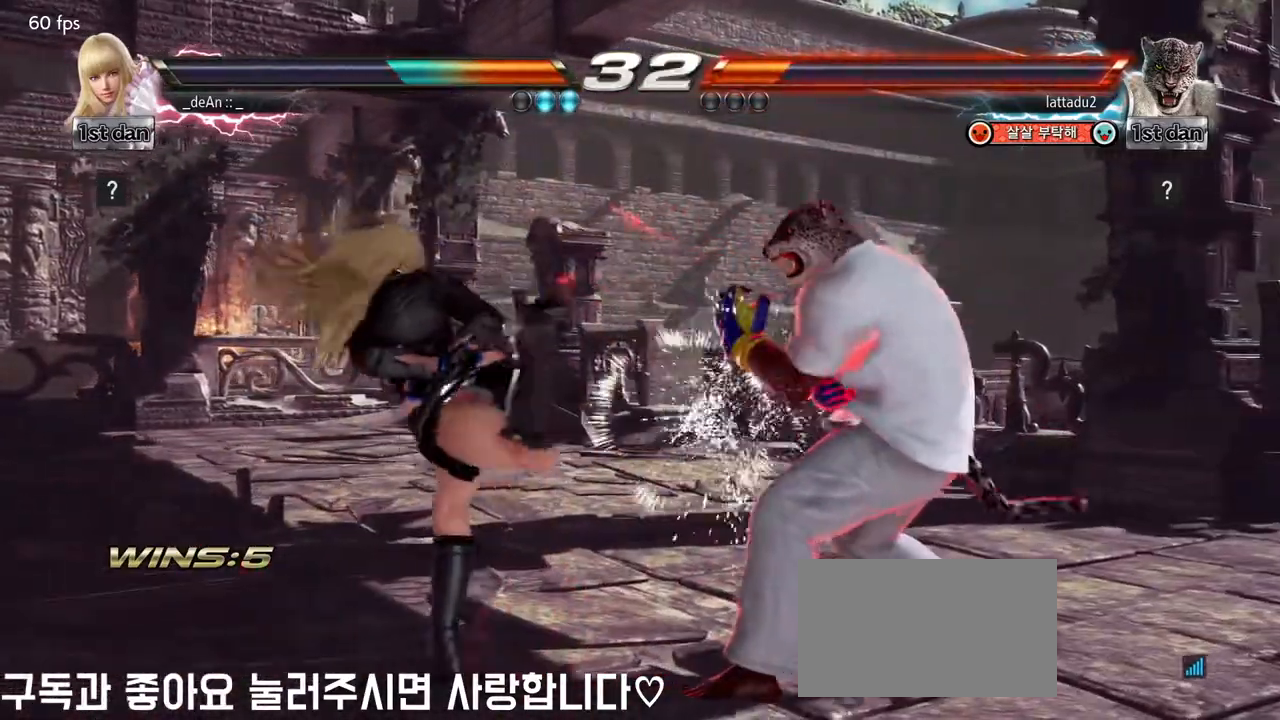
{"dt_ms": 500, "buttons": [], "left_stick": "center", "events": [[33, "left_stick", "left"], [500, "left_stick", "center"]]}
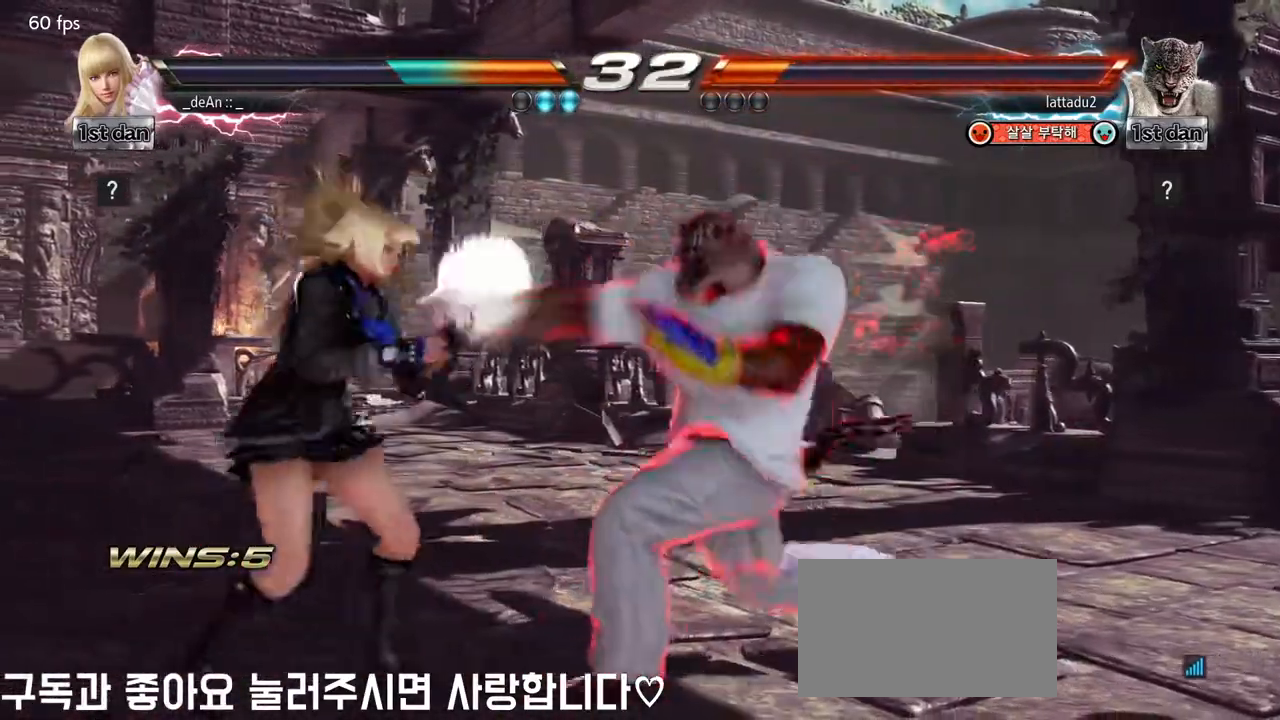
{"dt_ms": 500, "buttons": [], "left_stick": "center", "events": [[17, "left_stick", "right"], [33, "TRIANGLE", "down"], [217, "TRIANGLE", "up"], [300, "left_stick", "center"]]}
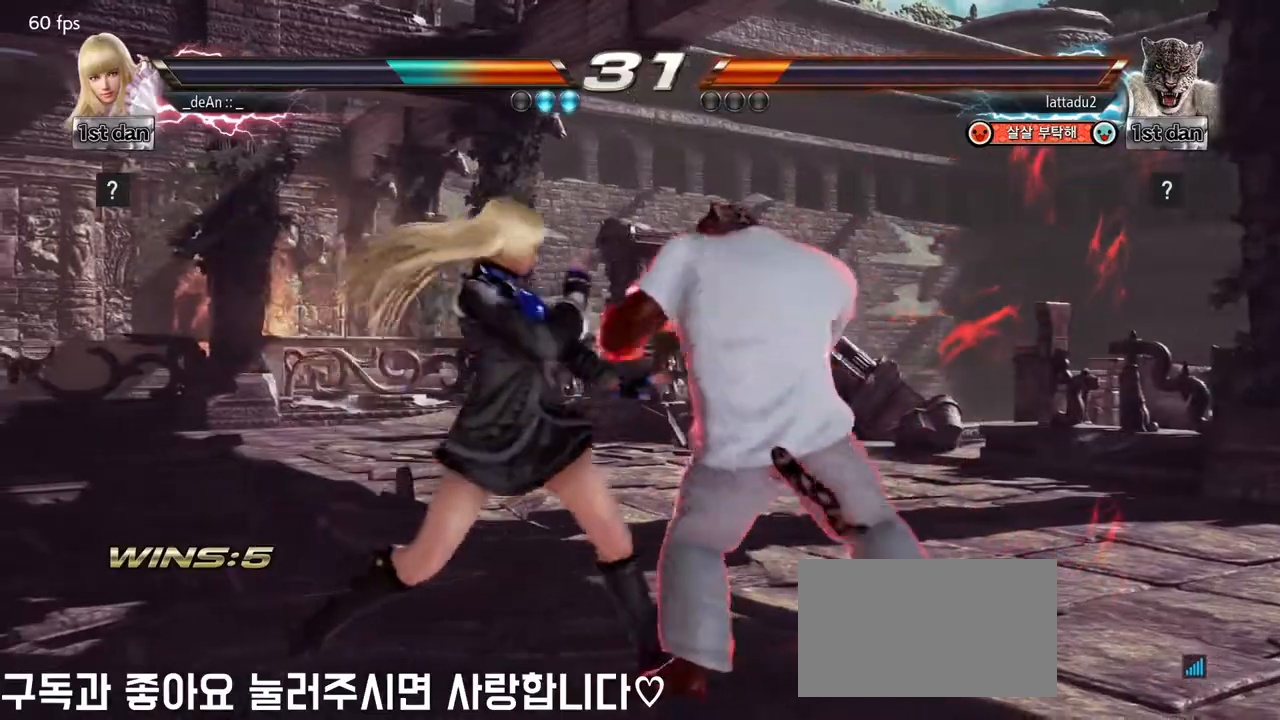
{"dt_ms": 500, "buttons": [], "left_stick": "center", "events": [[150, "left_stick", "down-right"], [417, "left_stick", "center"]]}
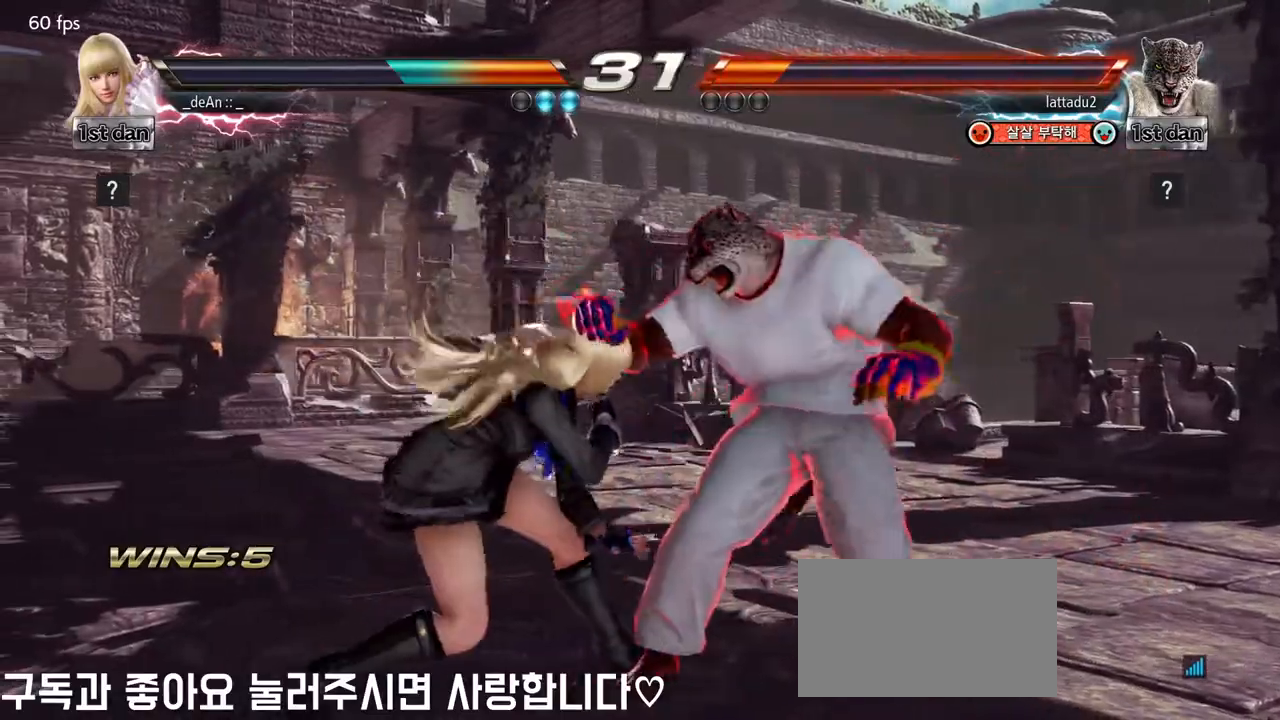
{"dt_ms": 500, "buttons": [], "left_stick": "center", "events": [[117, "SQUARE", "down"], [217, "TRIANGLE", "down"], [300, "SQUARE", "up"], [367, "TRIANGLE", "up"]]}
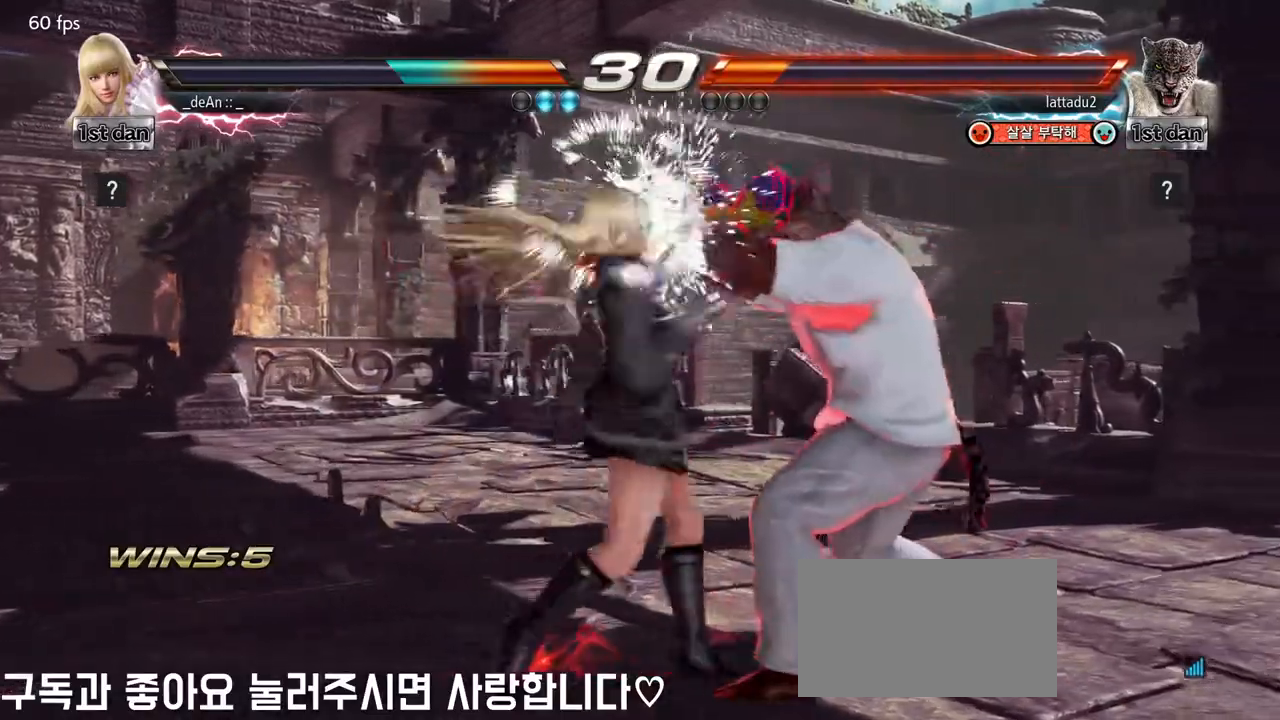
{"dt_ms": 500, "buttons": [], "left_stick": "center", "events": [[200, "left_stick", "down"], [233, "CIRCLE", "down"], [233, "CROSS", "down"], [283, "CIRCLE", "up"], [283, "CROSS", "up"], [467, "left_stick", "center"]]}
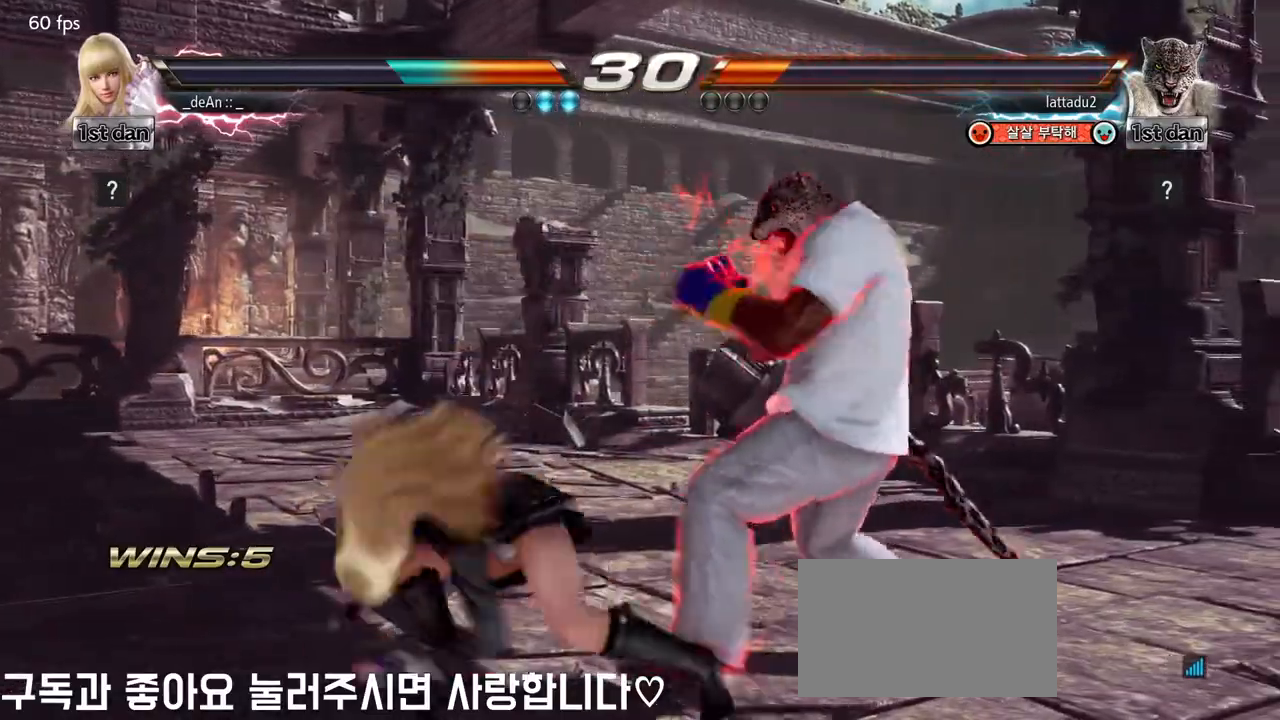
{"dt_ms": 500, "buttons": [], "left_stick": "center", "events": []}
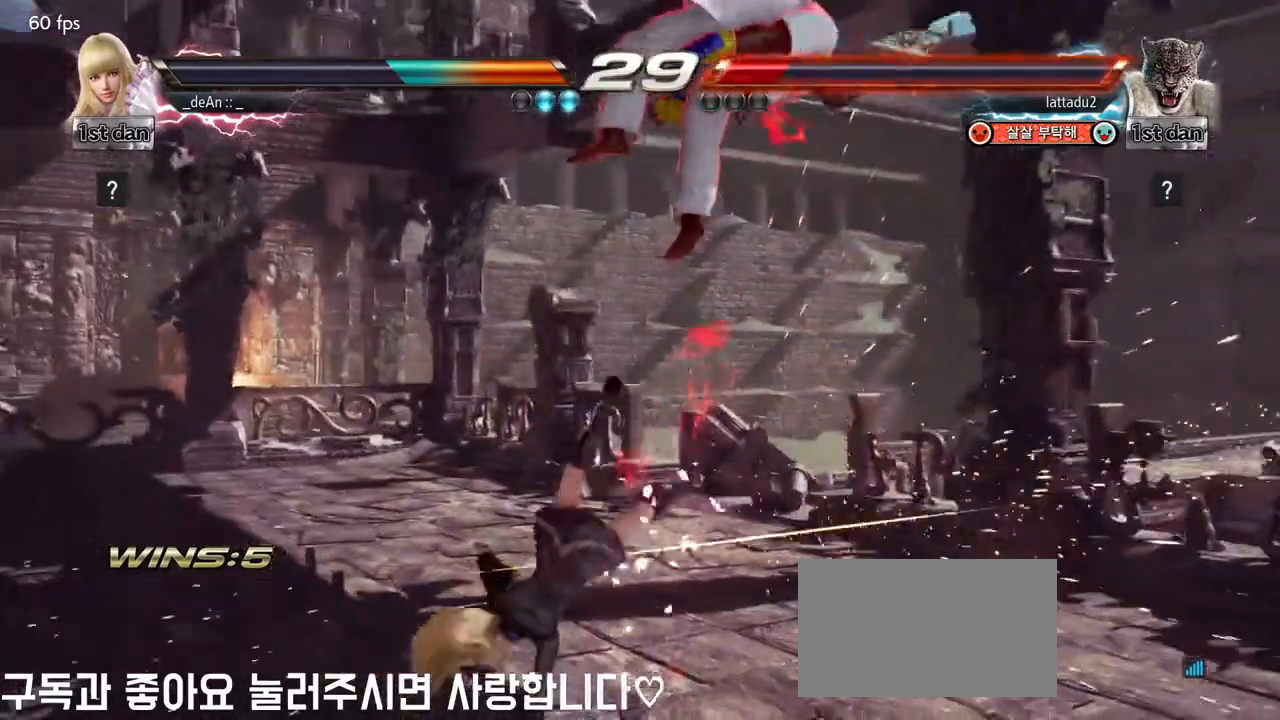
{"dt_ms": 1000, "buttons": [], "left_stick": "center"}
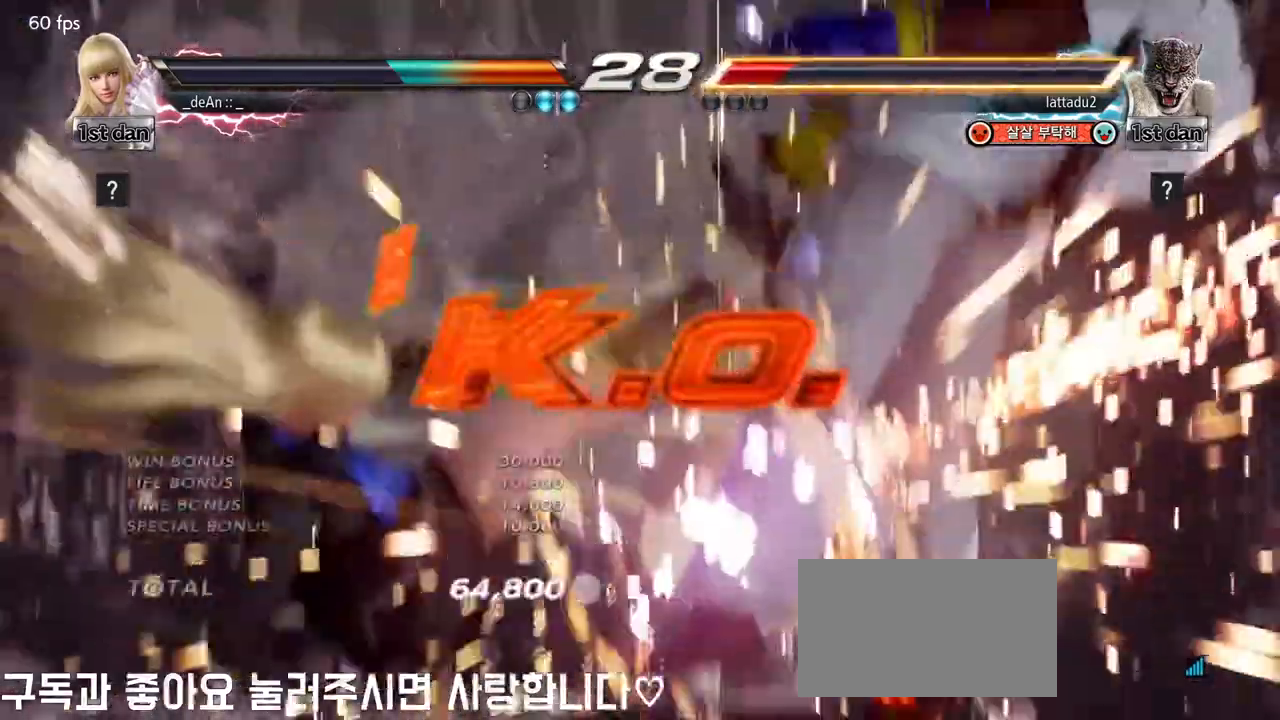
{"dt_ms": 500, "buttons": [], "left_stick": "center", "events": [[33, "left_stick", "down-right"], [83, "TRIANGLE", "down"], [267, "TRIANGLE", "up"], [333, "left_stick", "center"]]}
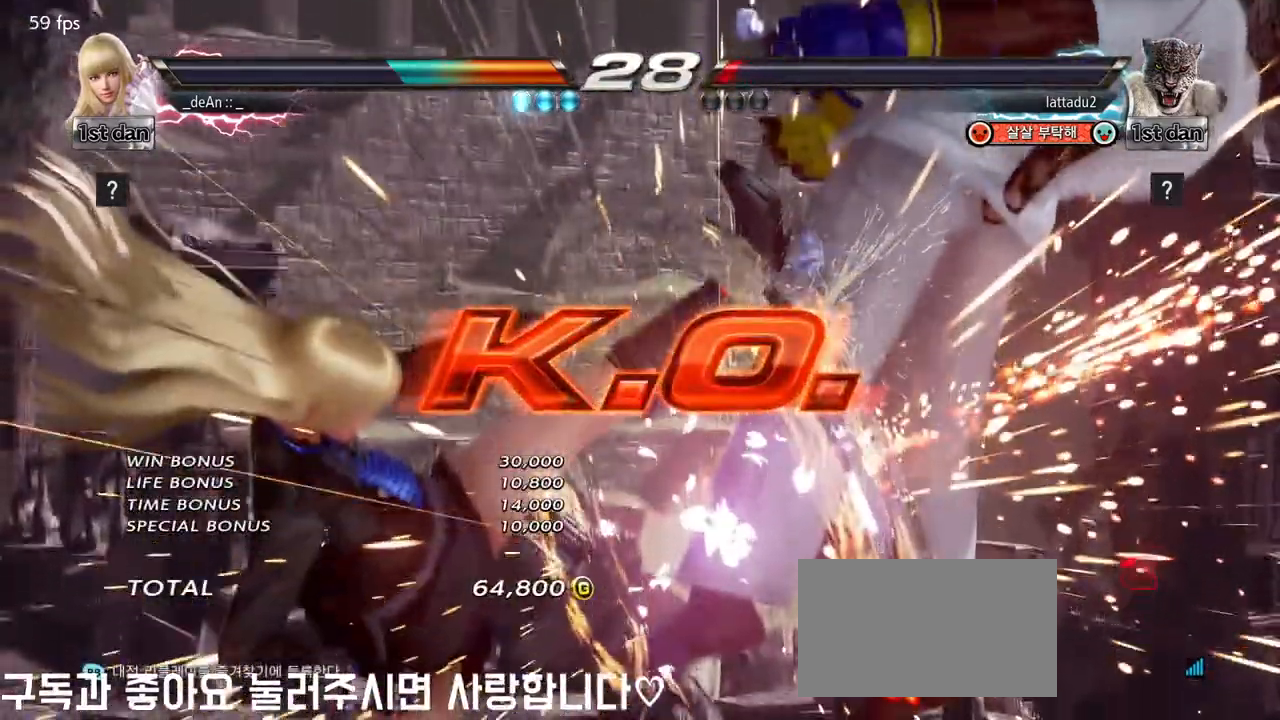
{"dt_ms": 500, "buttons": [], "left_stick": "center", "events": []}
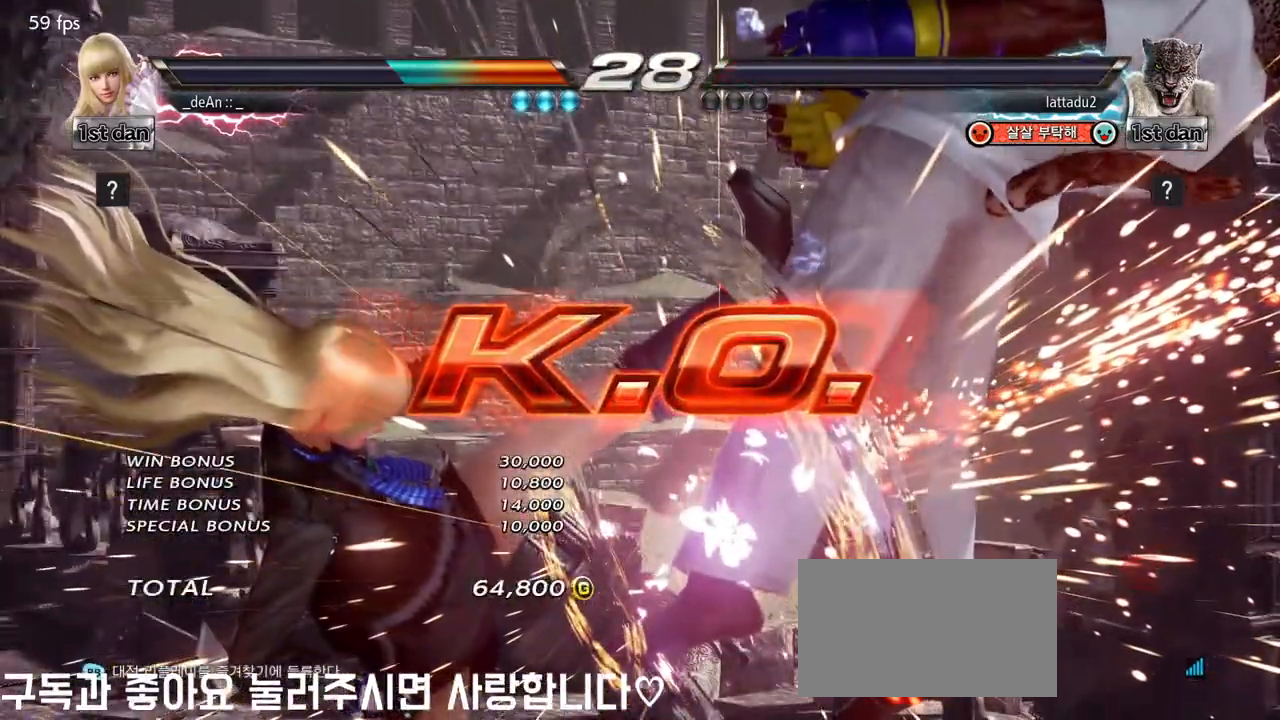
{"dt_ms": 500, "buttons": [], "left_stick": "center", "events": []}
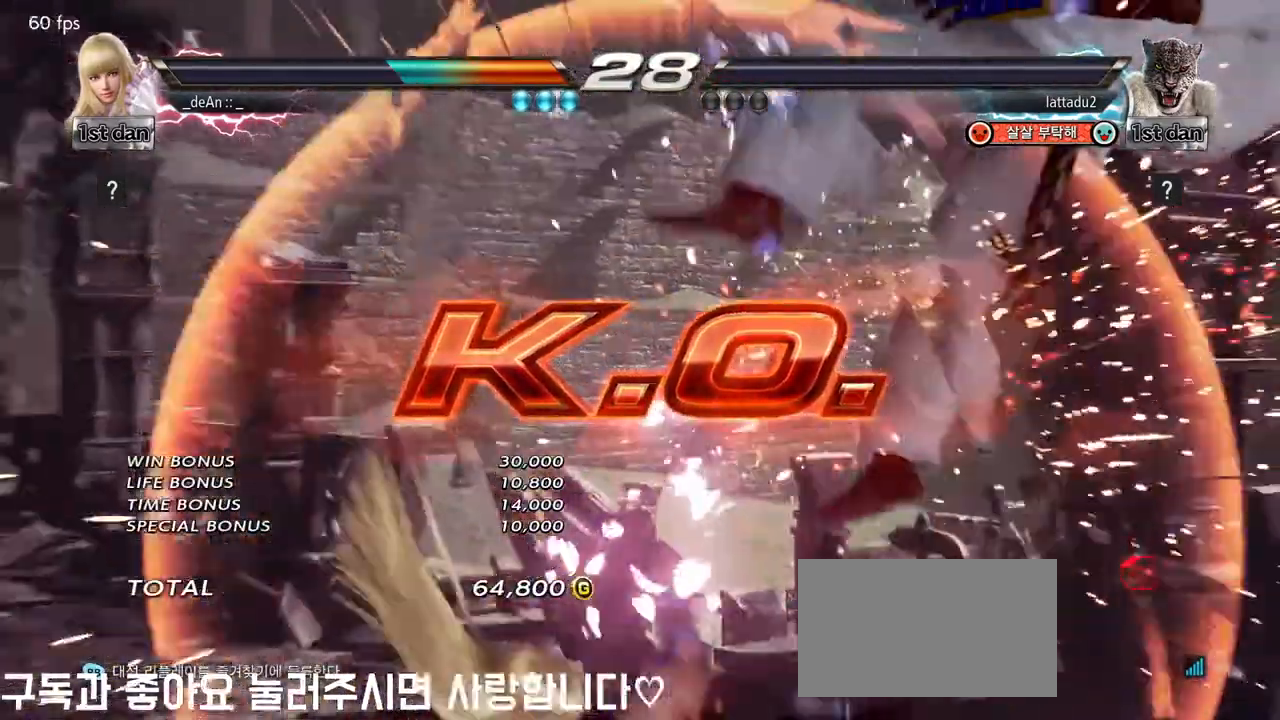
{"dt_ms": 500, "buttons": [], "left_stick": "down-right", "events": [[217, "left_stick", "down-right"], [233, "TRIANGLE", "down"], [417, "TRIANGLE", "up"]]}
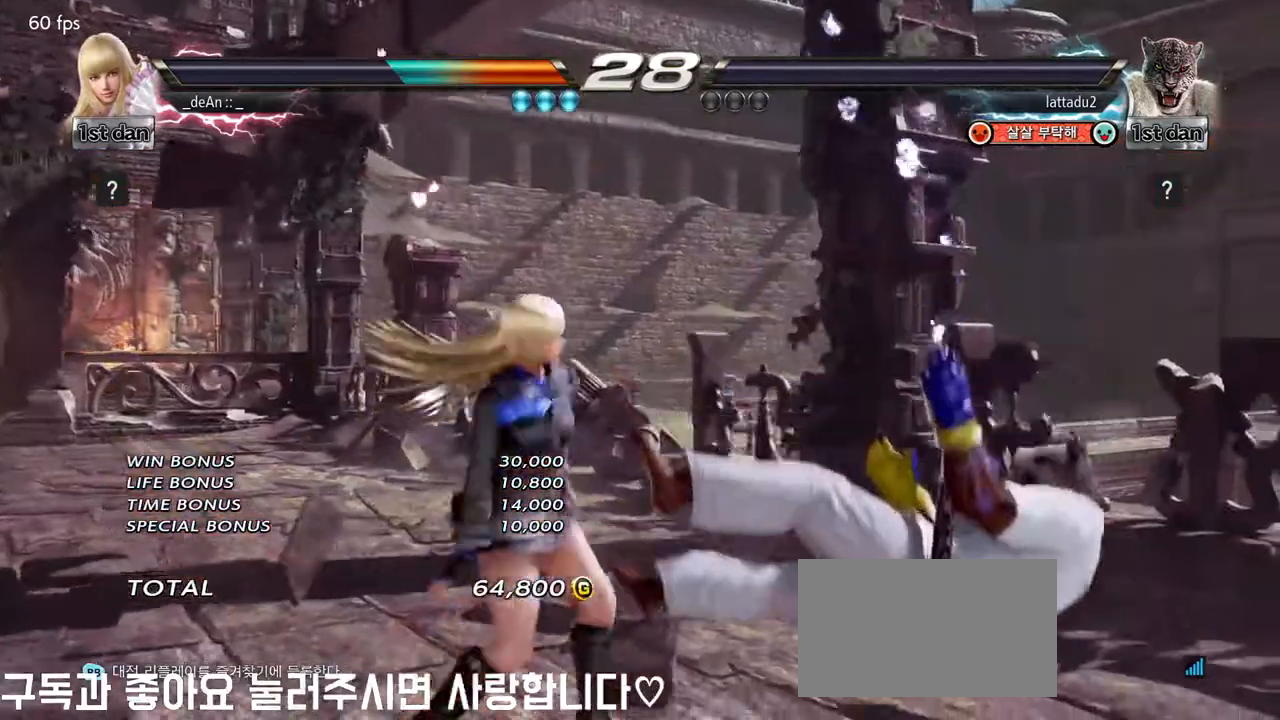
{"dt_ms": 500, "buttons": ["SQUARE"], "left_stick": "center", "events": [[17, "left_stick", "center"], [367, "SQUARE", "down"]]}
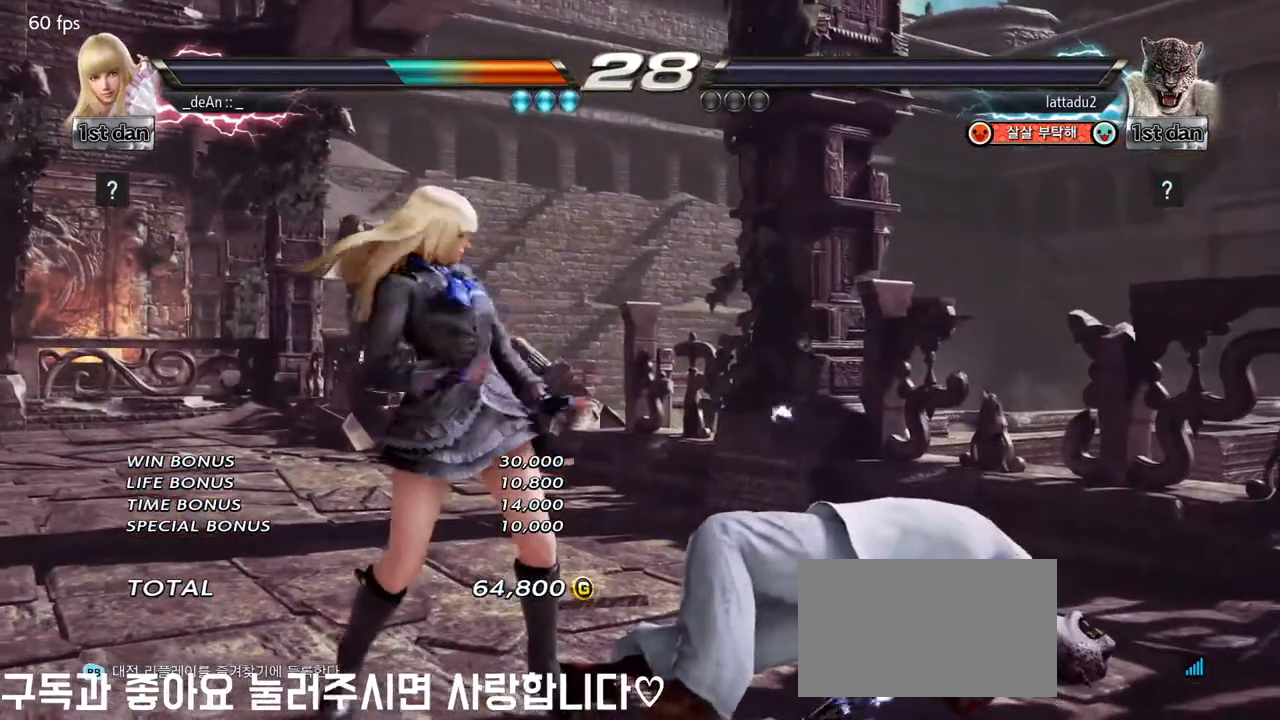
{"dt_ms": 1000, "buttons": [], "left_stick": "center", "events": [[67, "TRIANGLE", "down"], [100, "SQUARE", "up"], [283, "TRIANGLE", "up"]]}